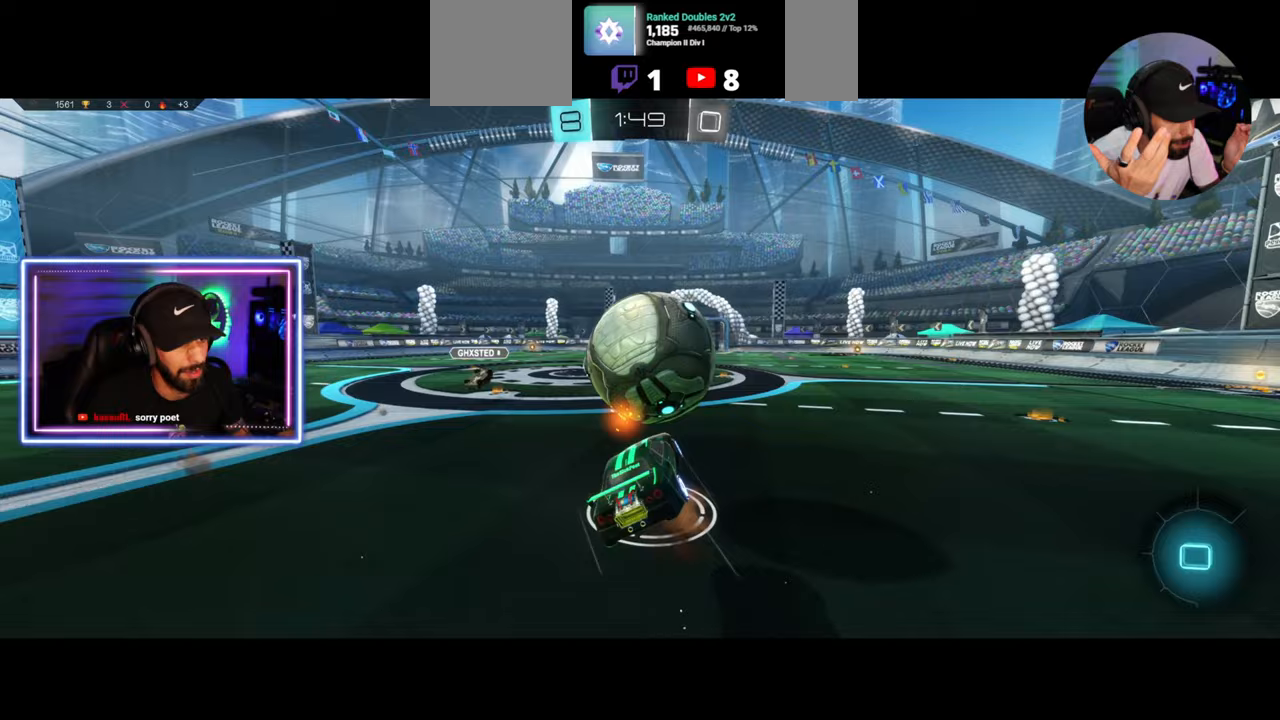
Gameplay with keyboard and mouse; each line is a JSON object with the keys and mouse buttons held at the frame after it. "events" lists presses ("down") and releases ("up") of "a", "ctrl", "d", "e", "q", "s", "shift", "space", "w", "mouse_left", "mouse_wheel", "mouse_right", "mouse_mb4" and "mouse_mb5" between this image and that frame as [ms after this image, input, new state], when the widget could be followed in between. "mouse_left", "mouse_wheel", "mouse_right", "mouse_mb4", "mouse_mb5" = the "left", "wheel", "right", "mb4", "mb5" buttons of the "mouse" list. No other keys are recorded. "wheel" means that the mouse wheel is clicked or scrolled. Mouse movement is not recorded.
{"keys": ["a"], "mouse": [], "events": [[417, "a", "down"]]}
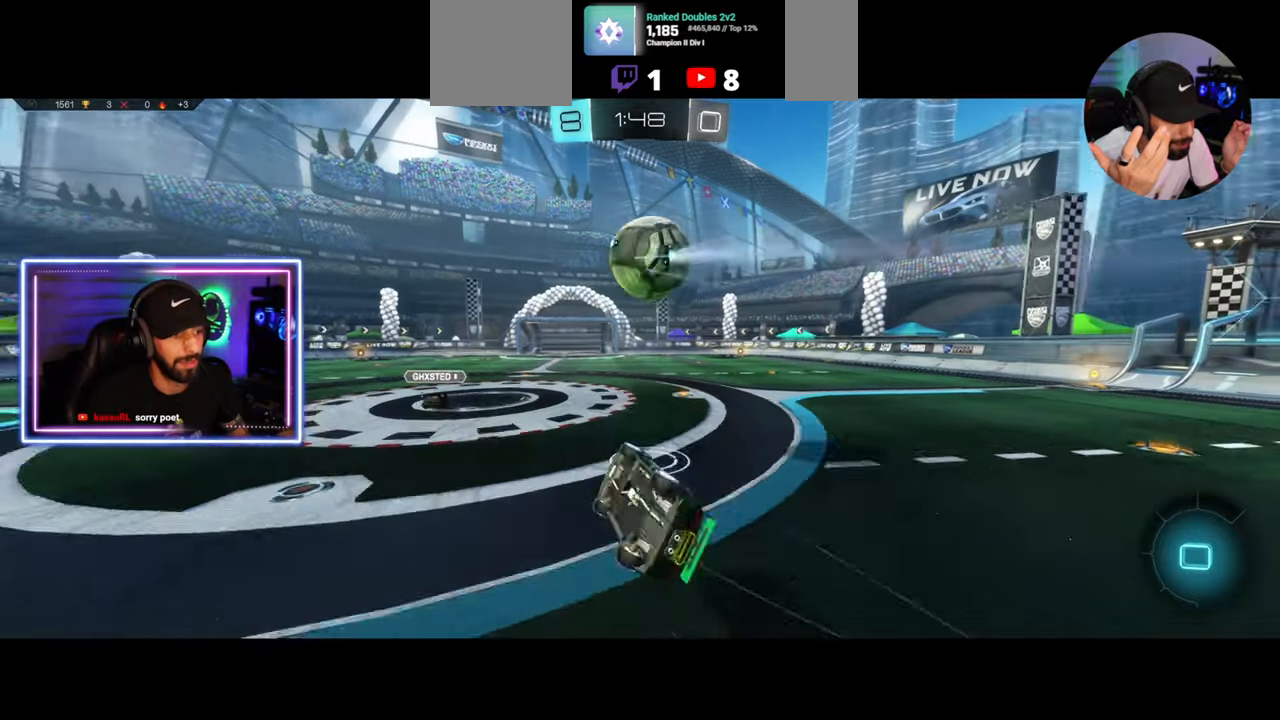
{"keys": ["a", "w"], "mouse": ["left"], "events": [[83, "a", "up"], [167, "a", "down"], [250, "w", "down"], [500, "mouse_left", "down"]]}
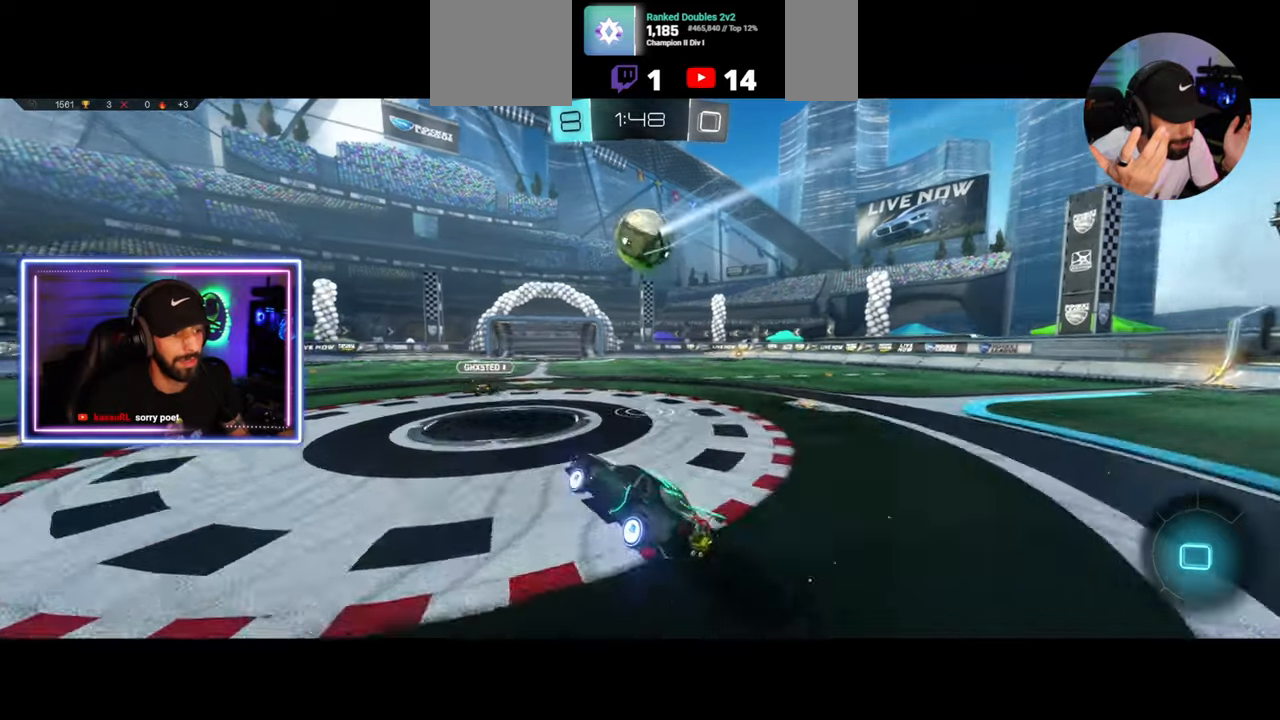
{"keys": ["w"], "mouse": ["right"], "events": [[208, "a", "up"], [417, "mouse_right", "down"], [458, "mouse_left", "up"]]}
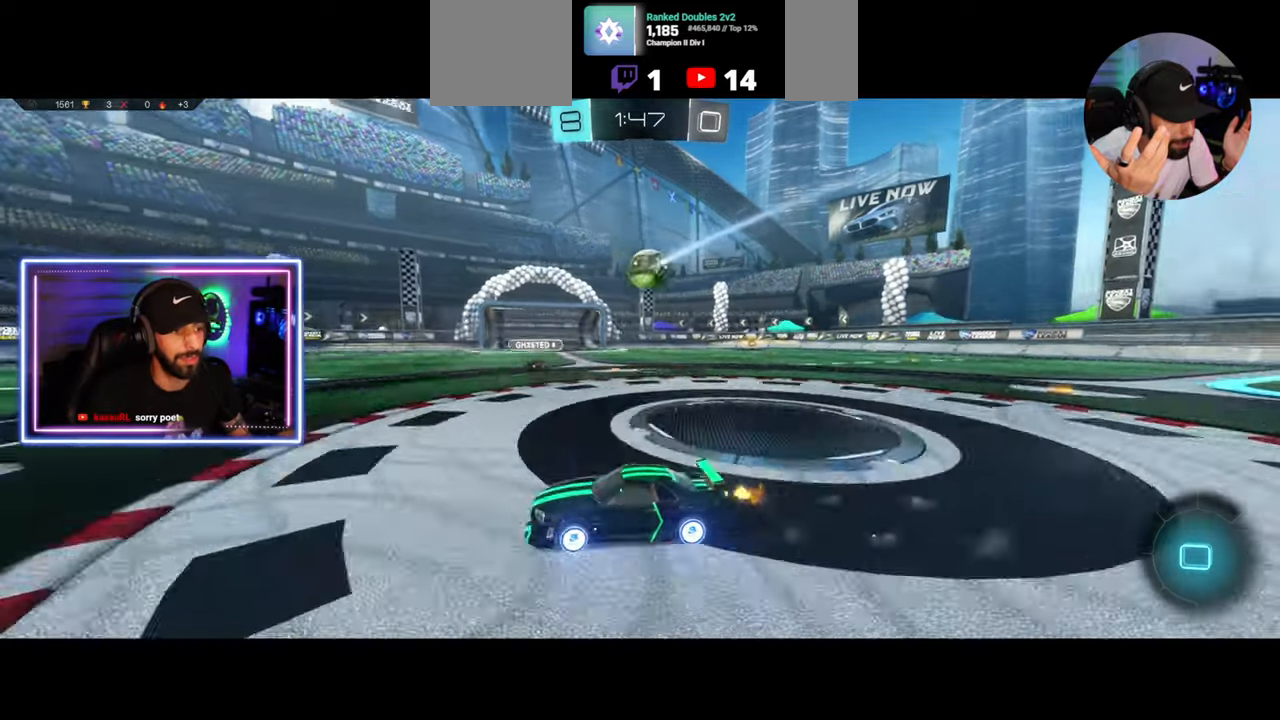
{"keys": [], "mouse": [], "events": [[42, "mouse_right", "up"], [83, "mouse_right", "down"], [208, "mouse_right", "up"], [208, "w", "up"]]}
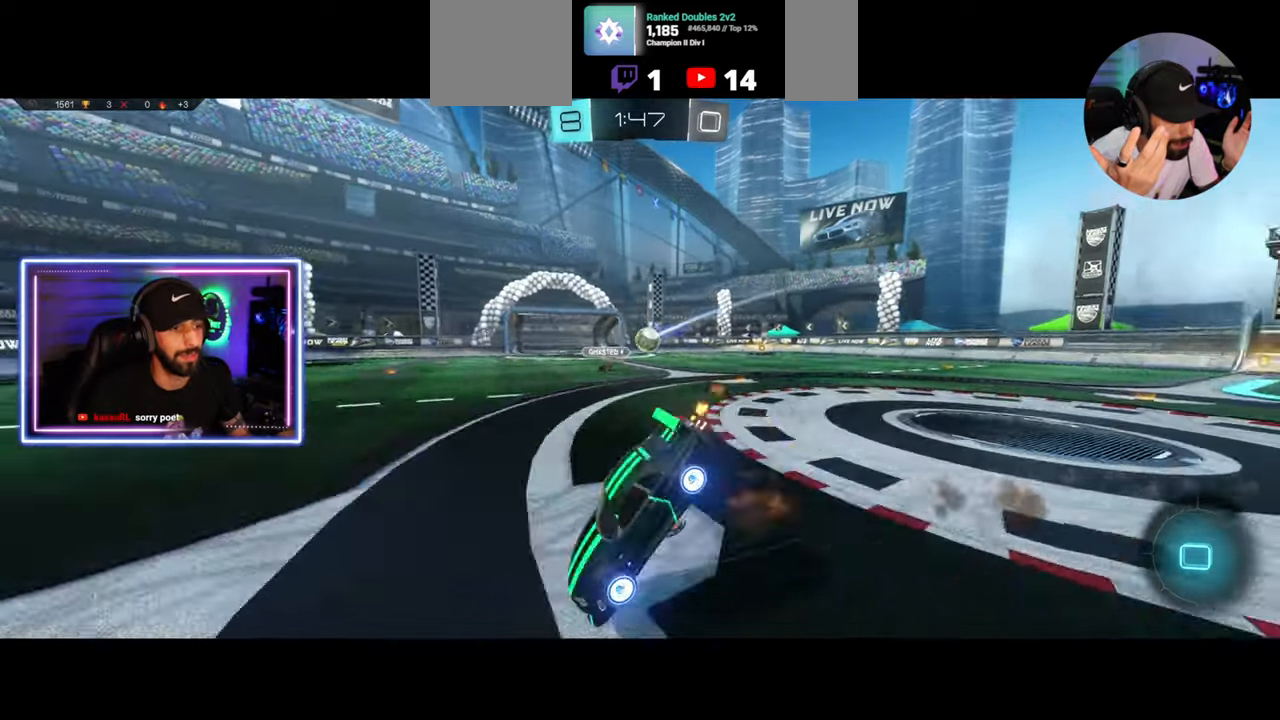
{"keys": [], "mouse": [], "events": [[208, "space", "down"], [292, "space", "up"]]}
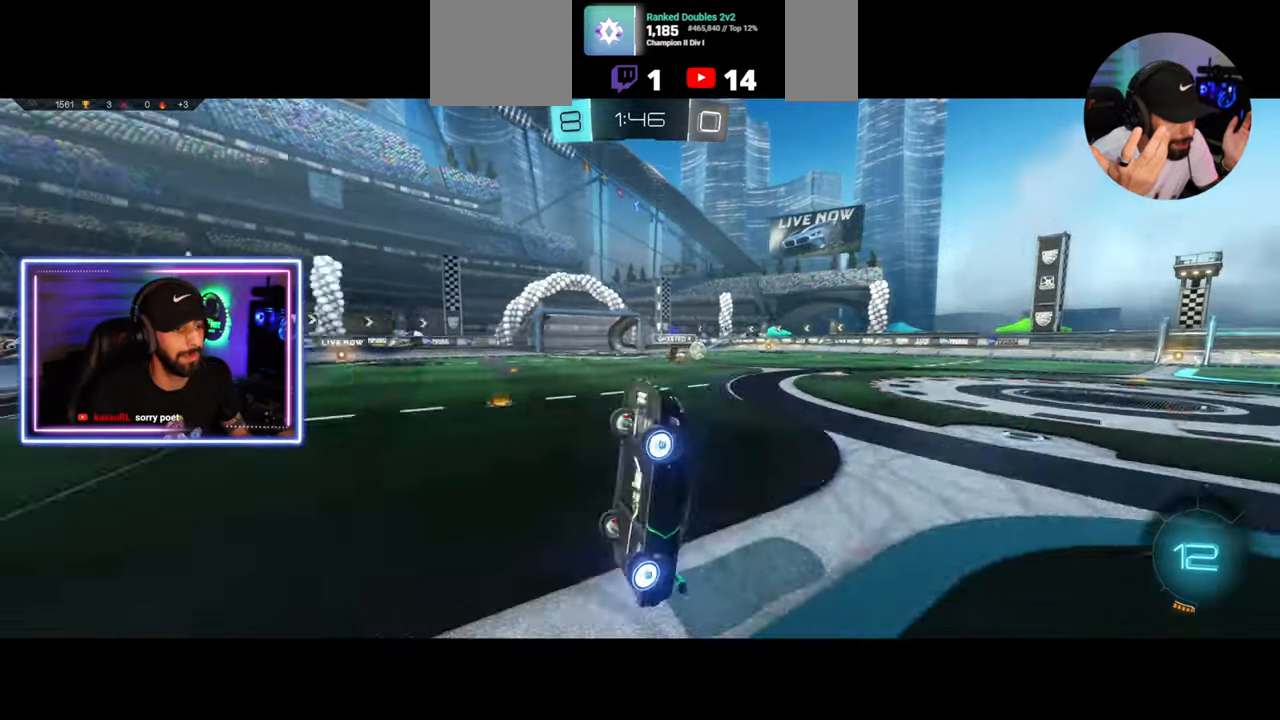
{"keys": ["a", "w"], "mouse": [], "events": [[125, "a", "down"], [167, "w", "down"], [208, "space", "down"], [292, "shift", "down"], [333, "space", "up"], [417, "shift", "up"]]}
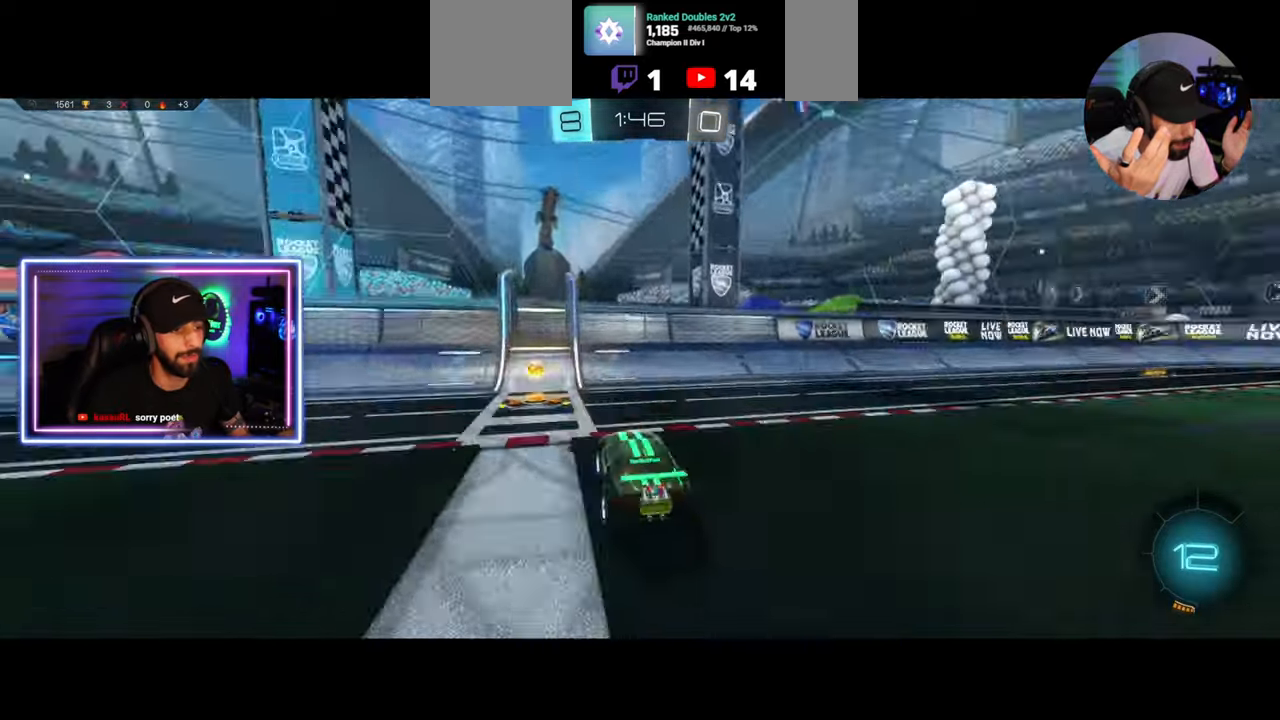
{"keys": ["a", "w"], "mouse": [], "events": []}
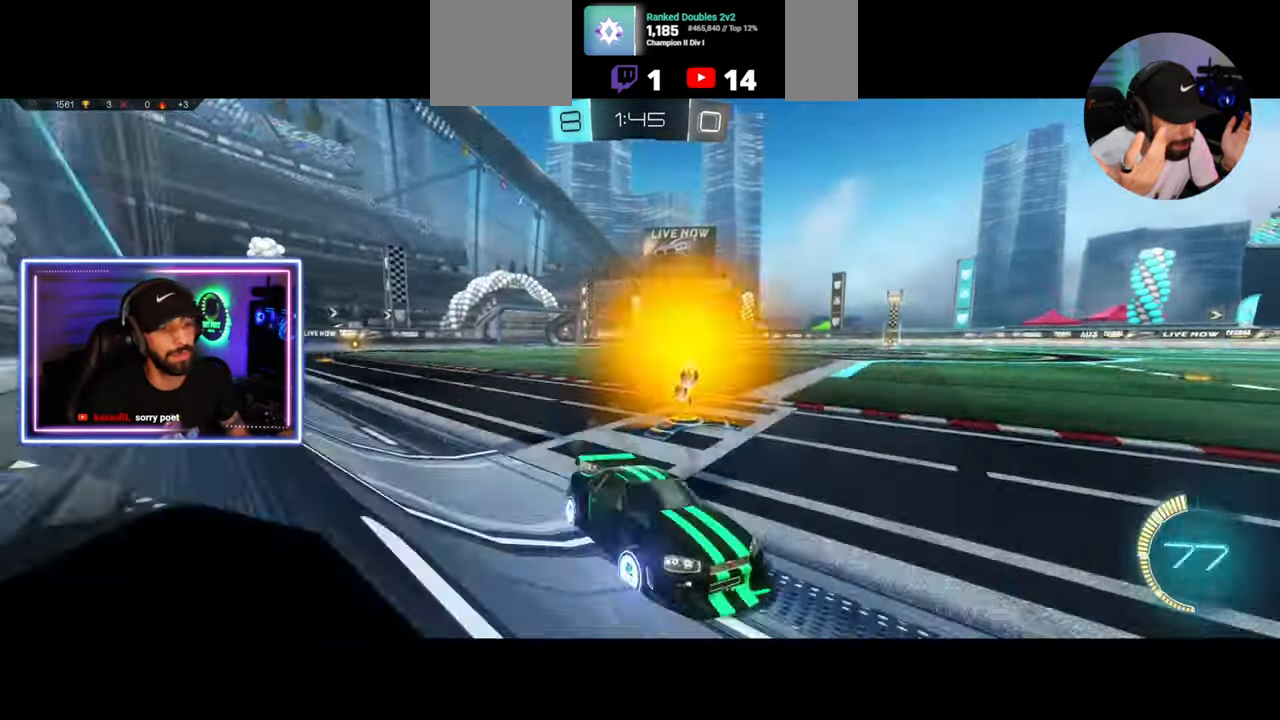
{"keys": ["w"], "mouse": [], "events": [[375, "mouse_left", "down"], [417, "a", "up"], [500, "mouse_left", "up"]]}
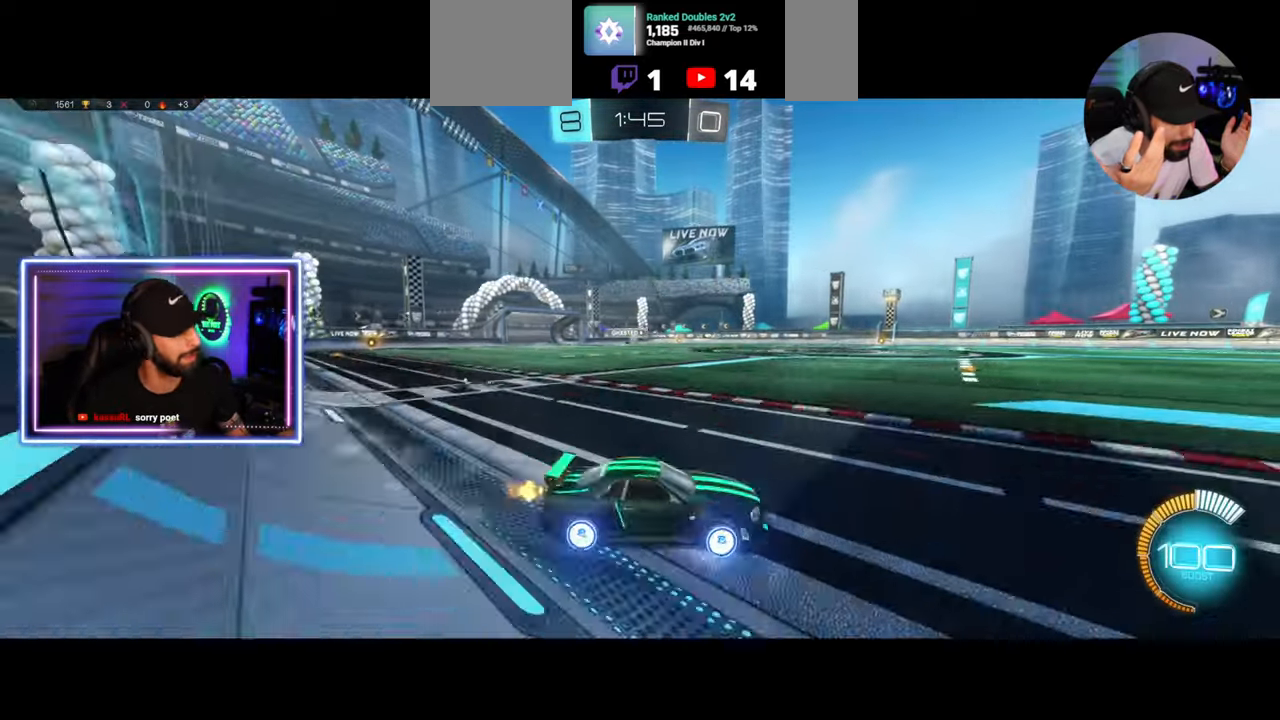
{"keys": [], "mouse": [], "events": [[42, "mouse_right", "down"], [42, "q", "down"], [125, "mouse_right", "up"], [167, "mouse_right", "down"], [292, "mouse_right", "up"], [458, "q", "up"], [500, "w", "up"]]}
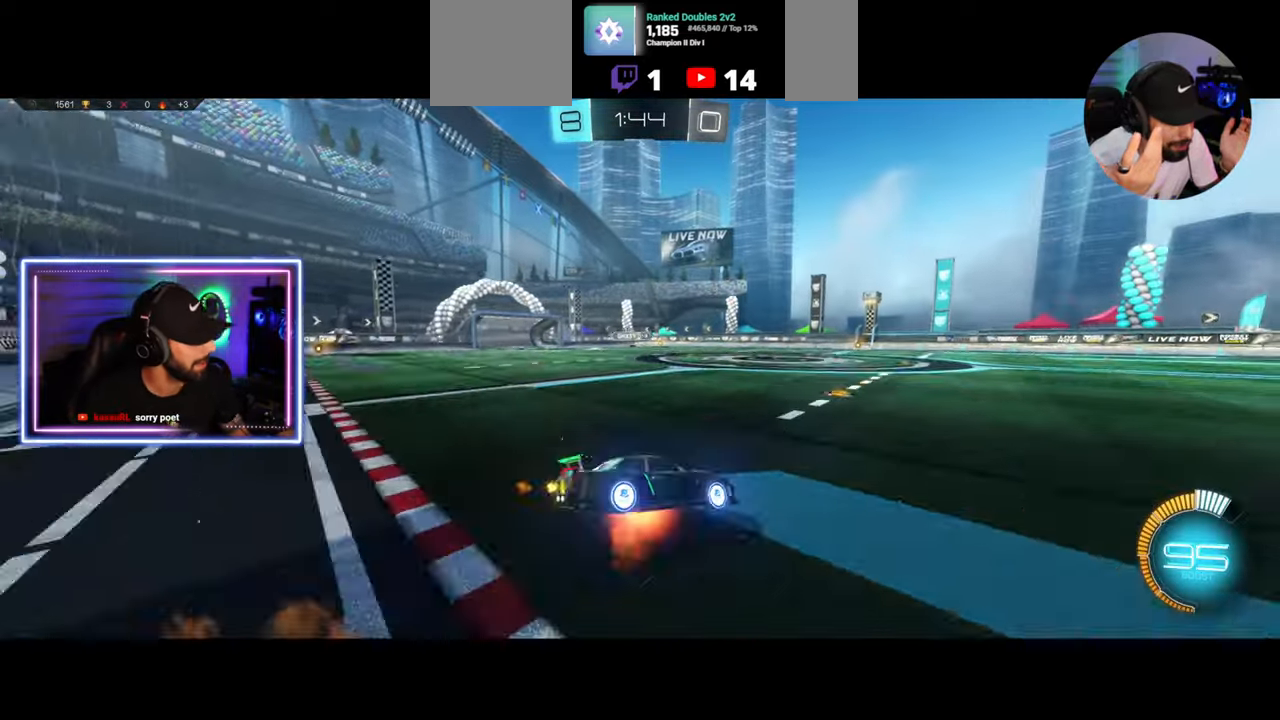
{"keys": [], "mouse": [], "events": []}
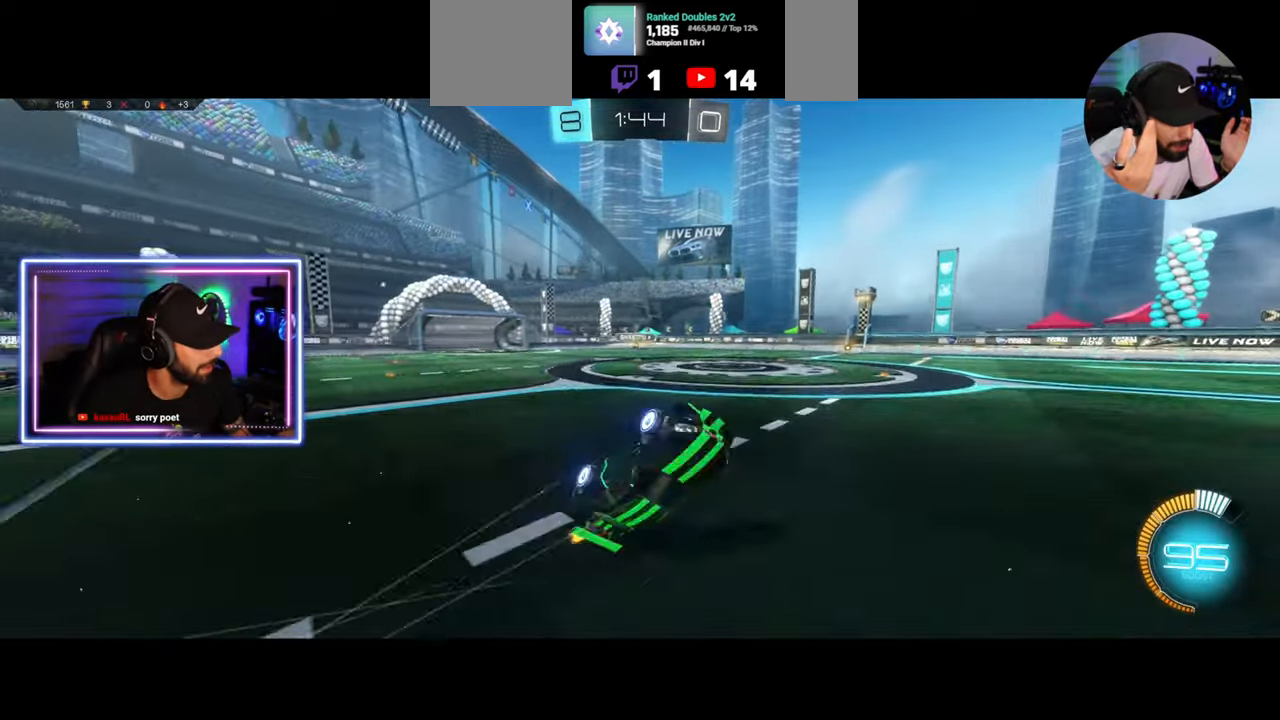
{"keys": [], "mouse": [], "events": []}
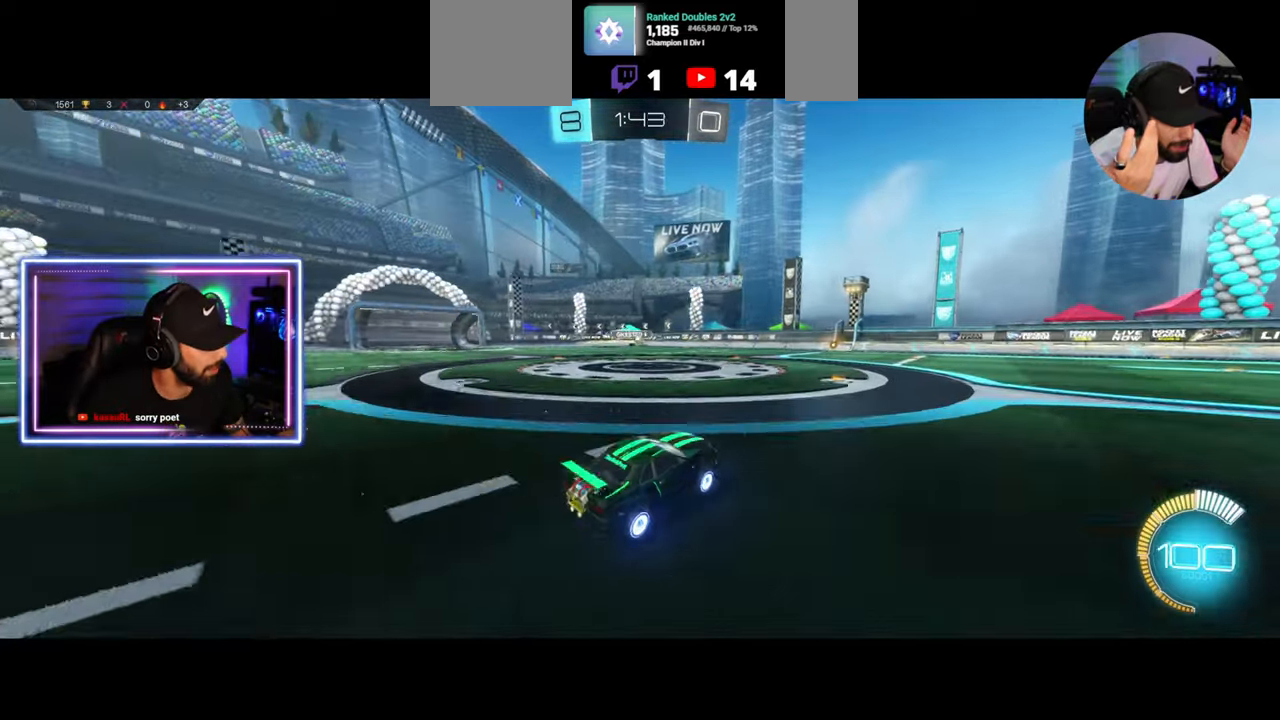
{"keys": ["d", "w"], "mouse": [], "events": [[125, "d", "down"], [208, "w", "down"]]}
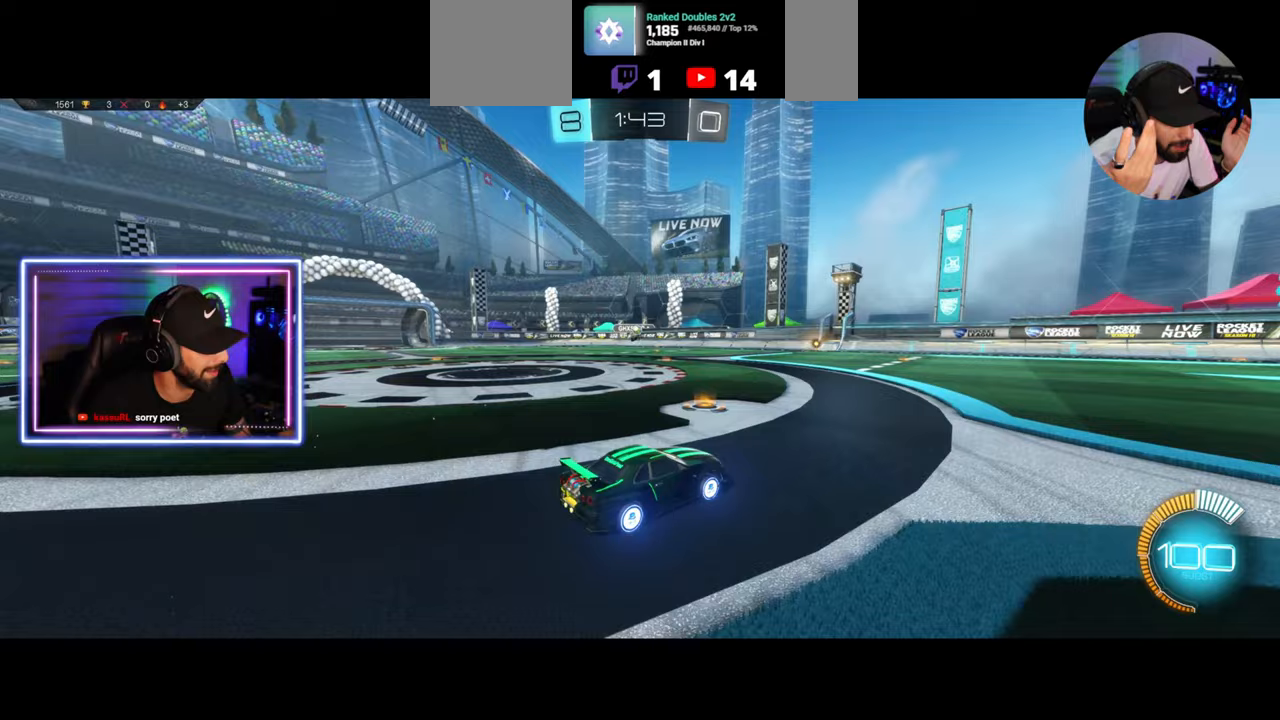
{"keys": ["d", "w"], "mouse": [], "events": [[292, "d", "up"], [417, "d", "down"]]}
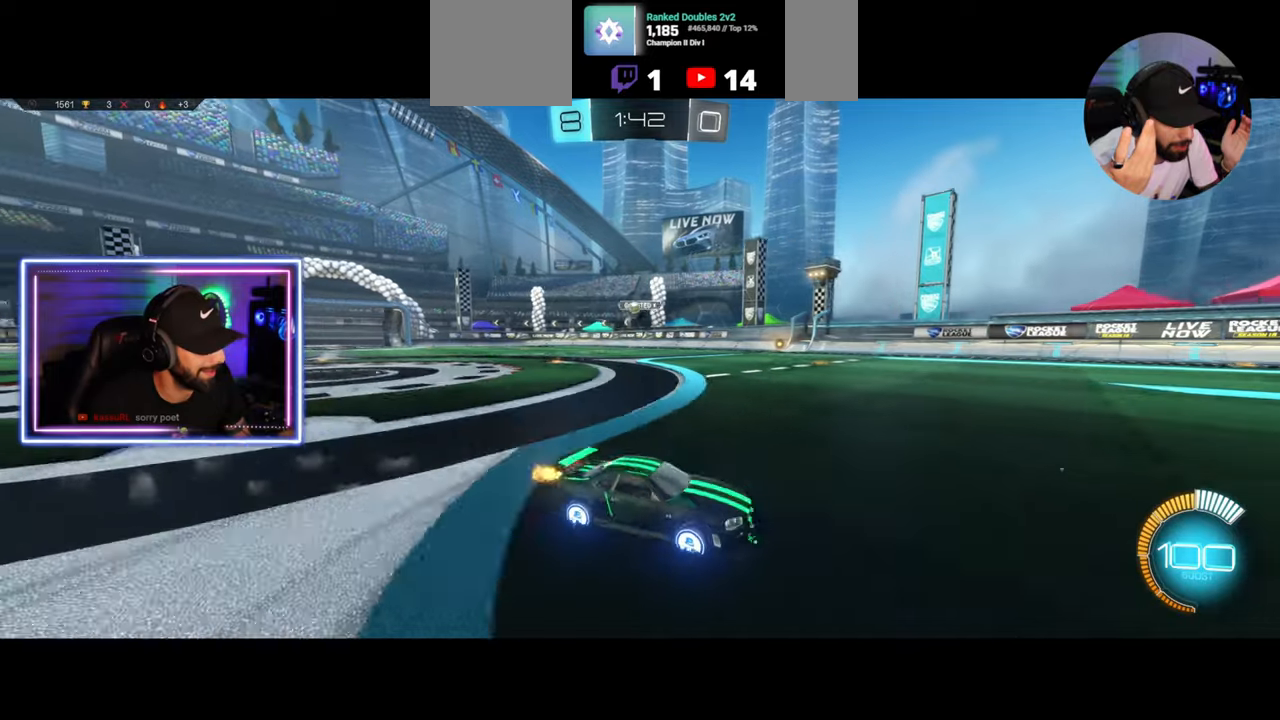
{"keys": ["a", "shift", "w"], "mouse": [], "events": [[167, "d", "up"], [458, "a", "down"], [500, "shift", "down"]]}
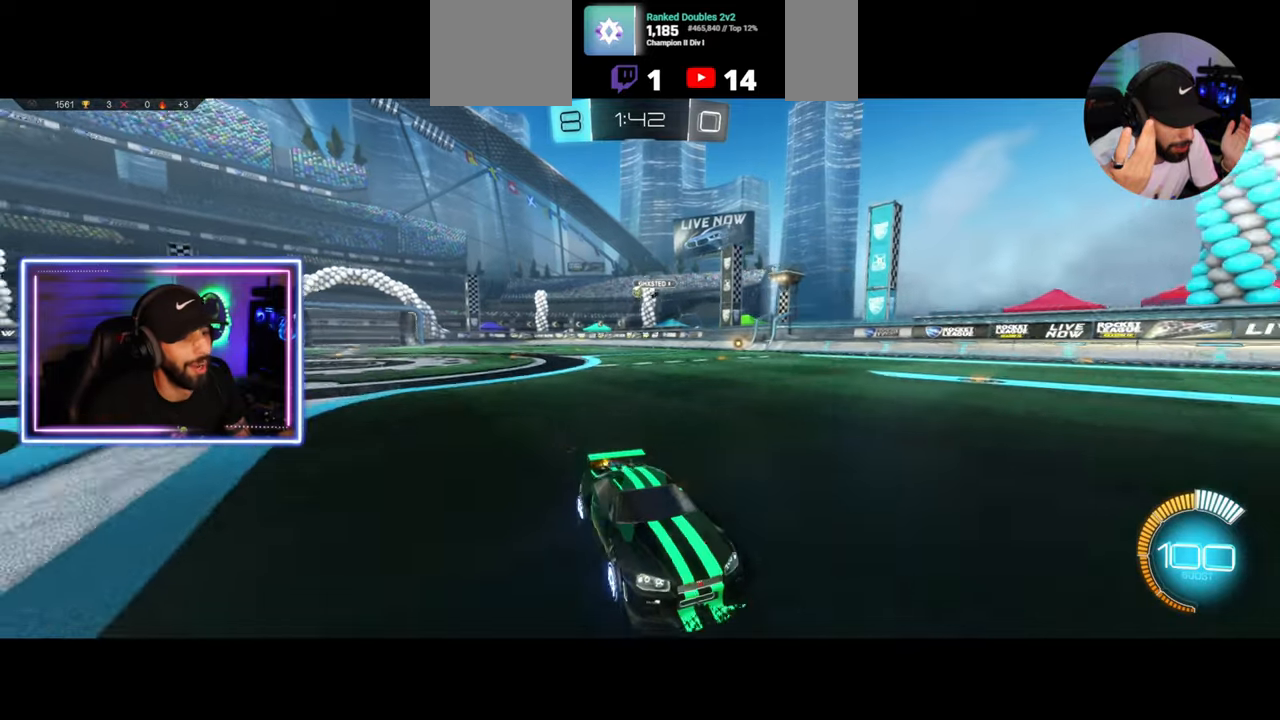
{"keys": ["d", "w"], "mouse": [], "events": [[208, "a", "up"], [208, "shift", "up"], [250, "d", "down"]]}
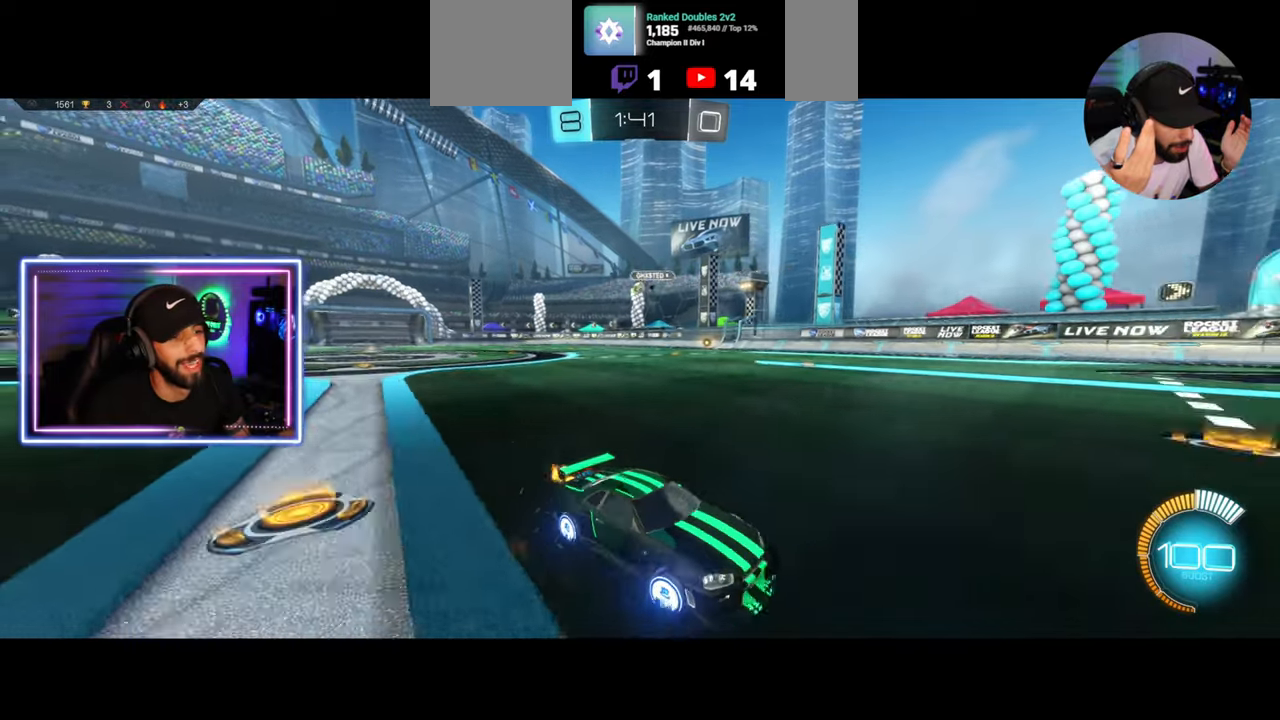
{"keys": ["d", "w"], "mouse": [], "events": [[83, "shift", "down"], [250, "shift", "up"]]}
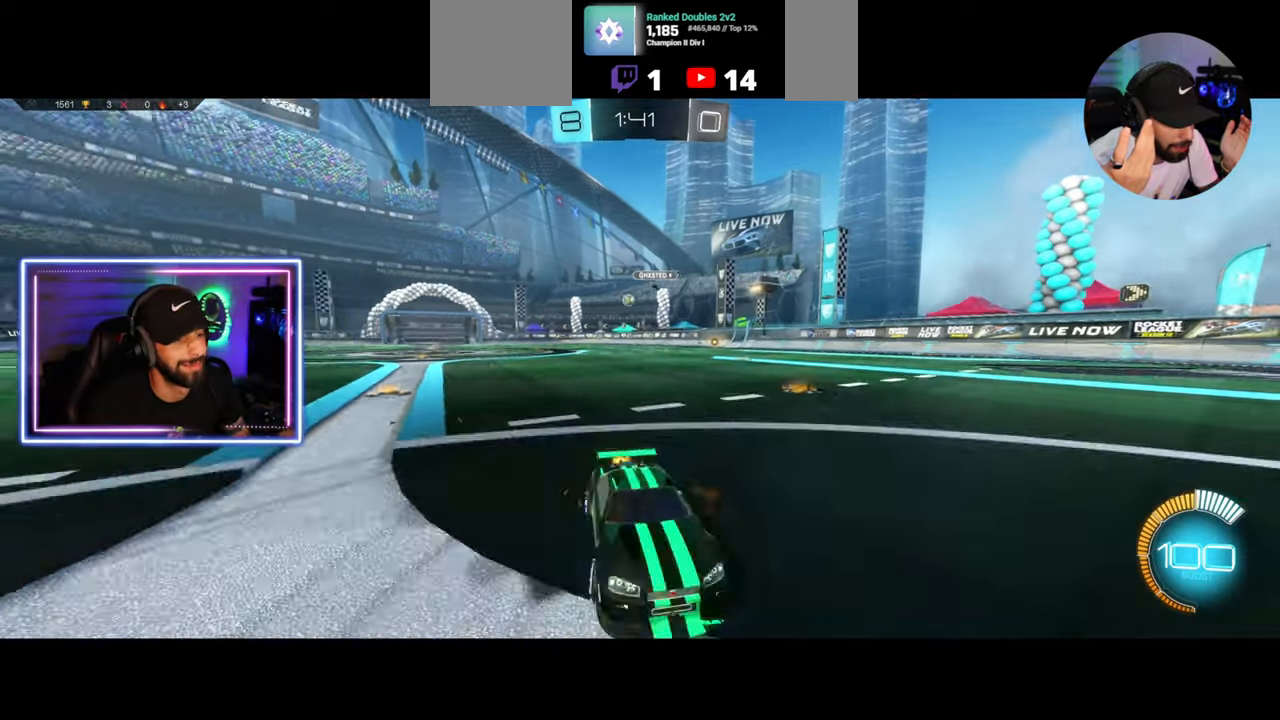
{"keys": ["w"], "mouse": [], "events": [[417, "d", "up"]]}
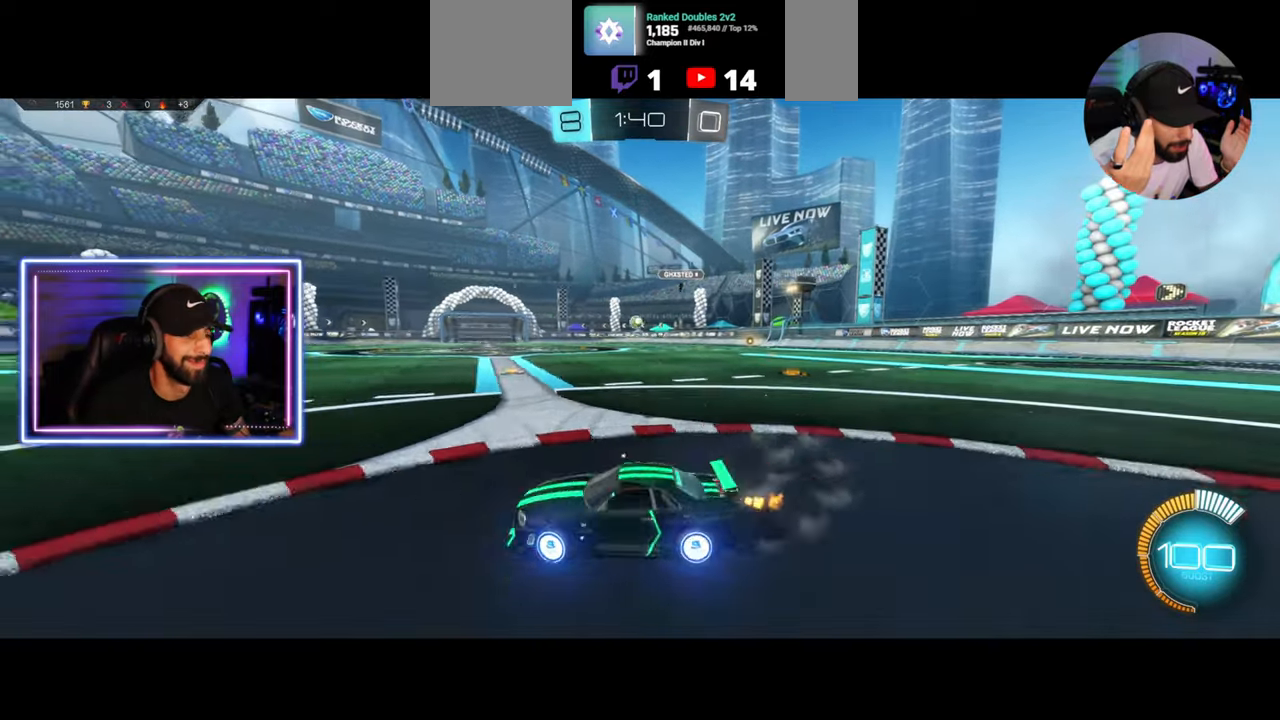
{"keys": ["w"], "mouse": ["left"], "events": [[42, "mouse_left", "down"], [125, "mouse_left", "up"], [208, "mouse_left", "down"], [250, "mouse_left", "up"], [292, "d", "down"], [333, "mouse_left", "down"], [458, "d", "up"]]}
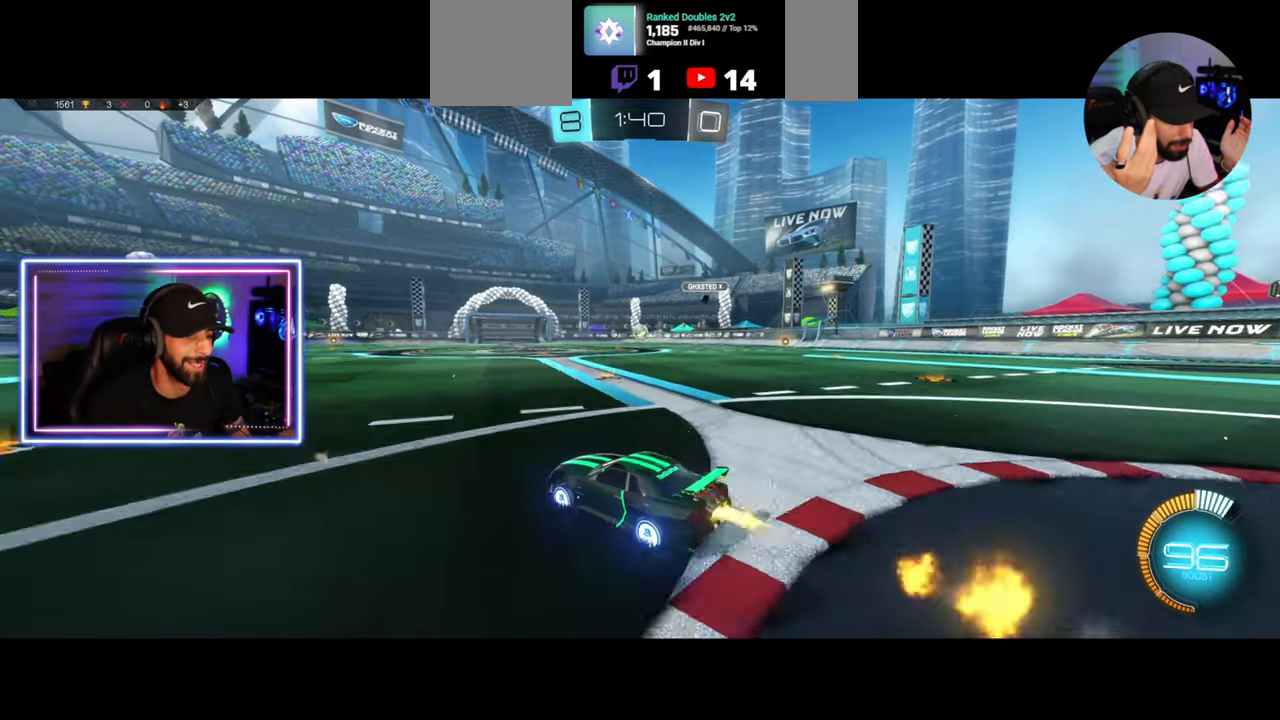
{"keys": ["w"], "mouse": ["left"], "events": [[42, "d", "down"], [125, "d", "up"]]}
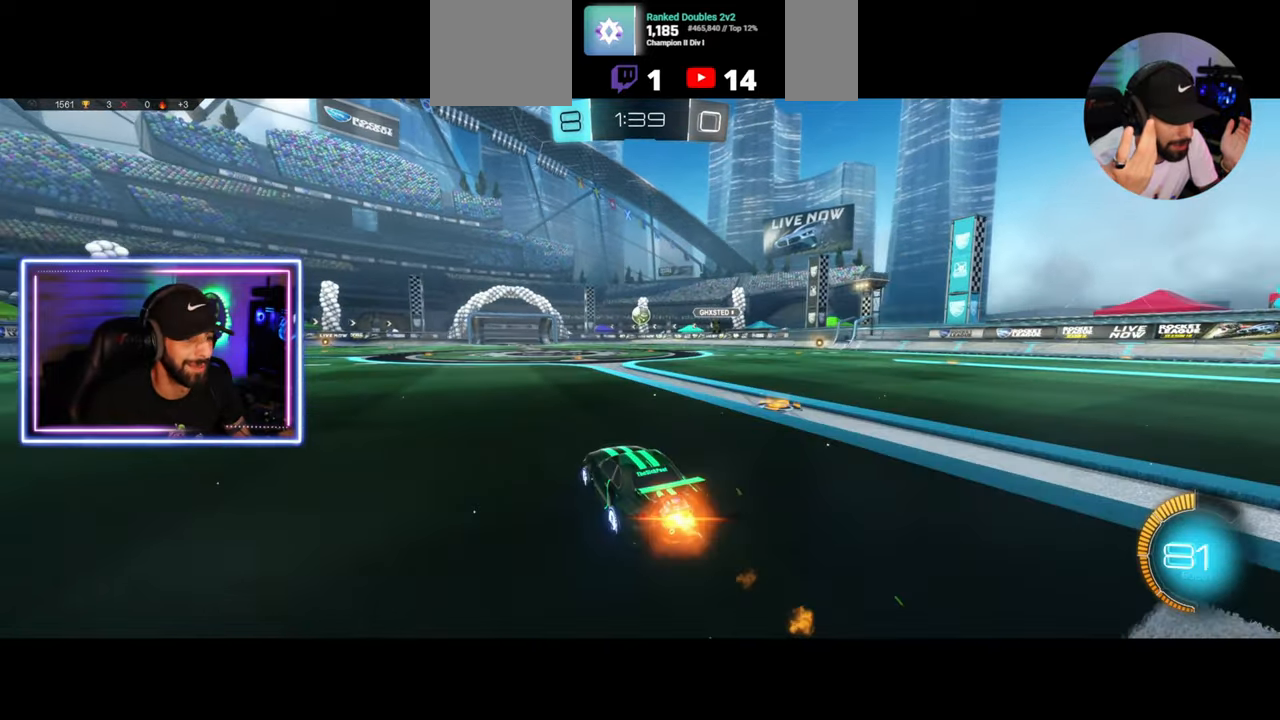
{"keys": [], "mouse": ["right"], "events": [[250, "d", "down"], [333, "d", "up"], [333, "w", "up"], [458, "mouse_left", "up"], [458, "mouse_right", "down"]]}
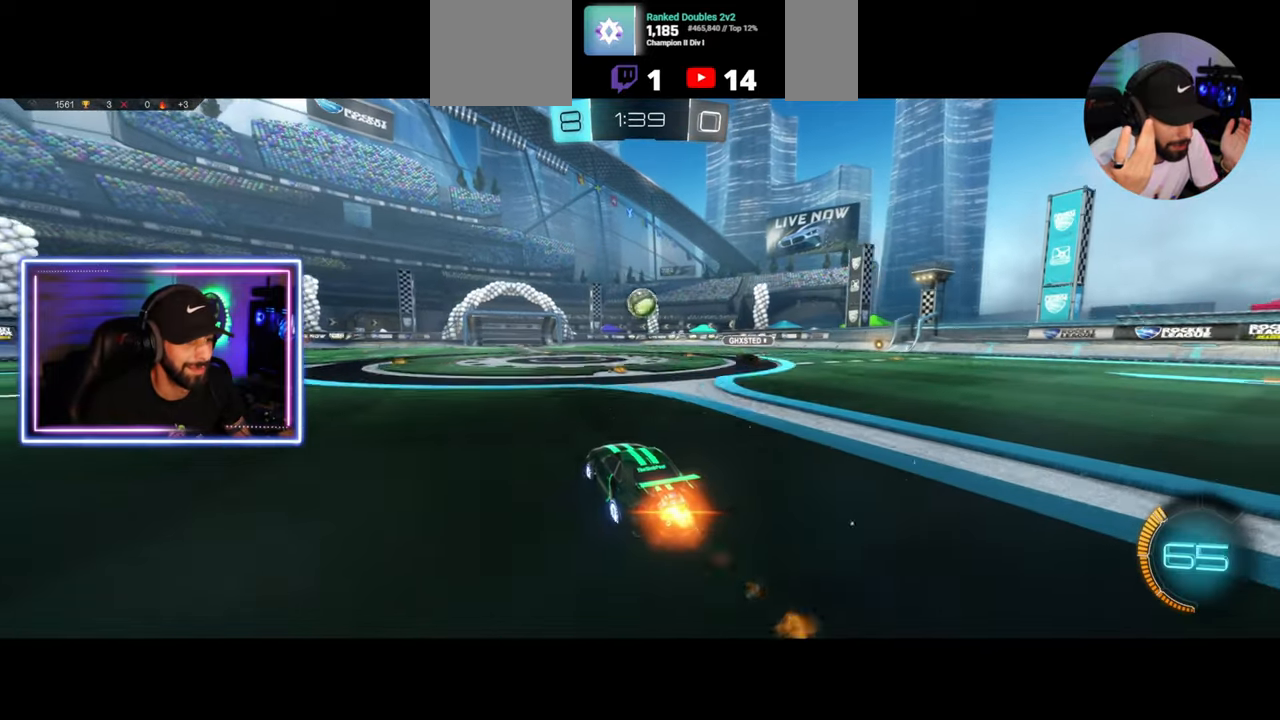
{"keys": [], "mouse": [], "events": [[83, "mouse_left", "down"], [83, "mouse_right", "up"], [208, "mouse_left", "up"]]}
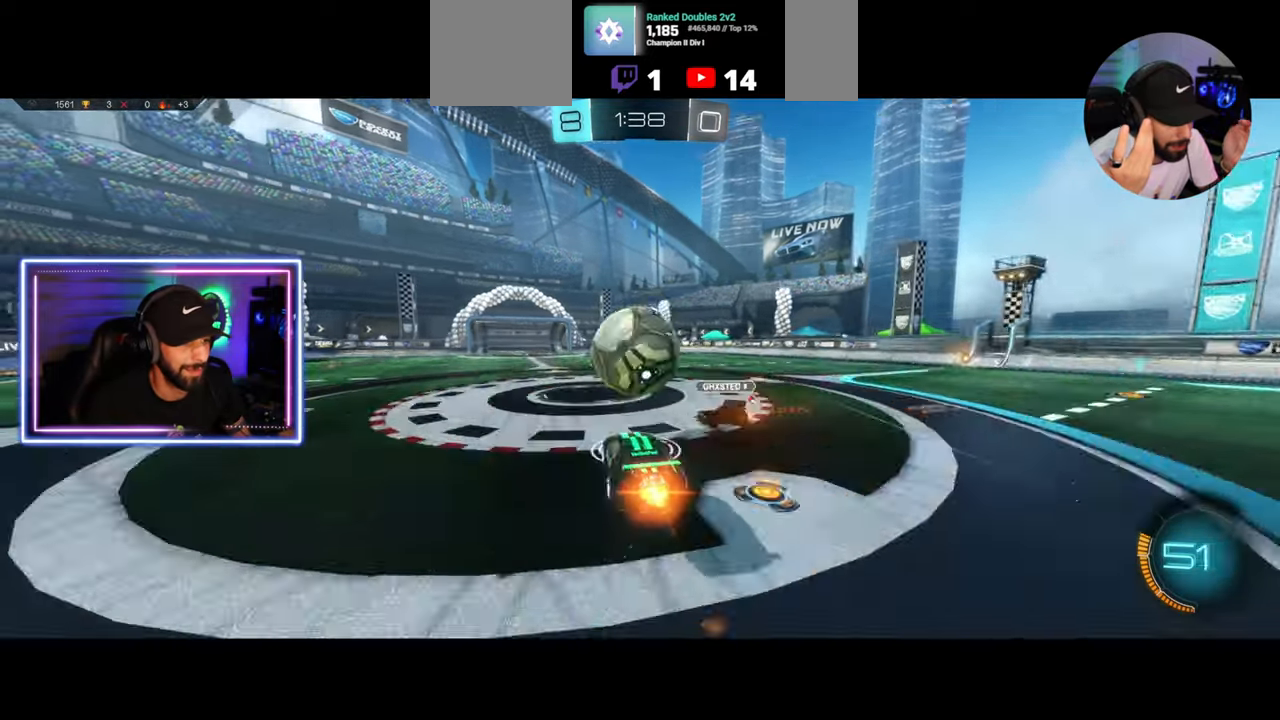
{"keys": [], "mouse": [], "events": [[250, "a", "down"], [250, "s", "down"], [375, "a", "up"], [500, "s", "up"]]}
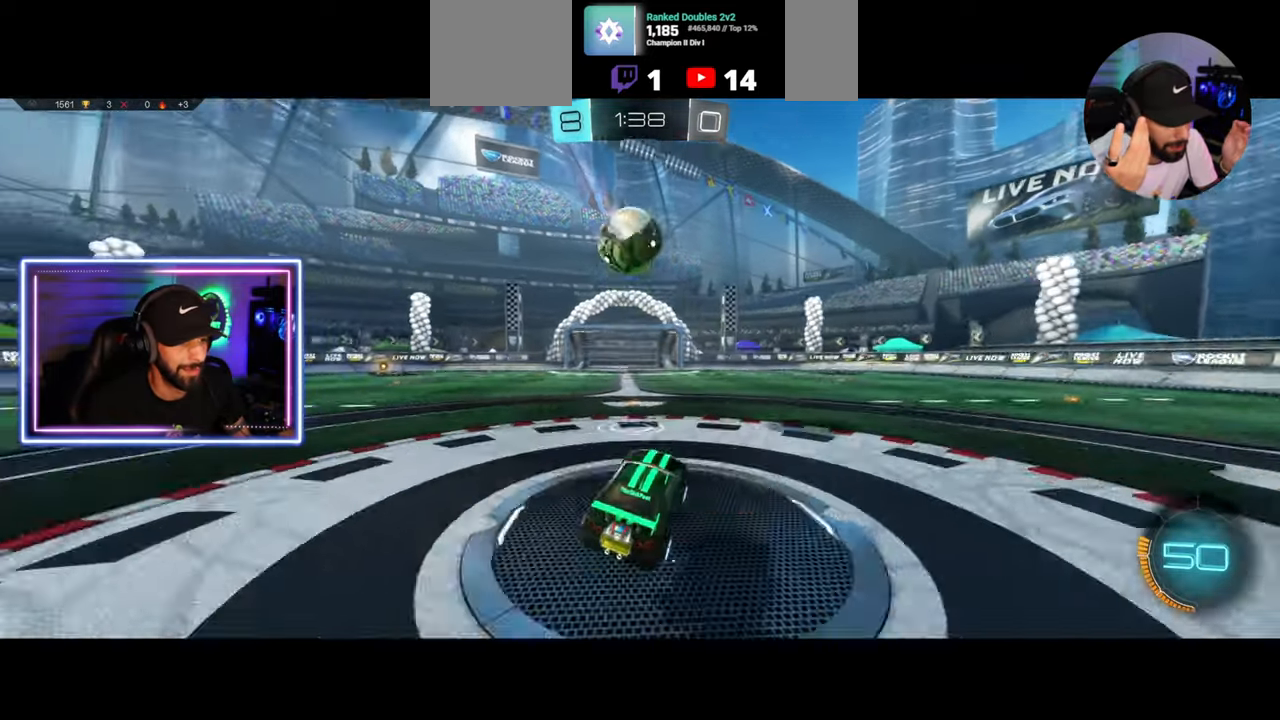
{"keys": ["w"], "mouse": [], "events": [[208, "w", "down"]]}
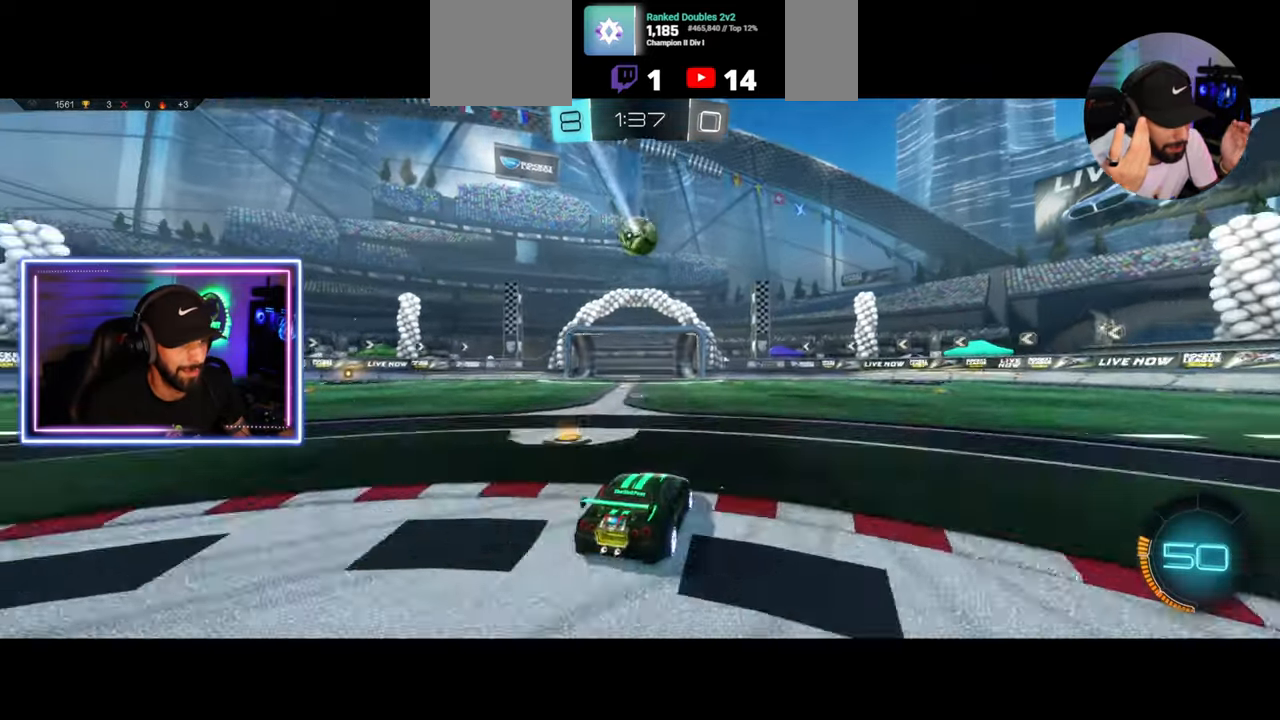
{"keys": [], "mouse": [], "events": [[208, "w", "up"]]}
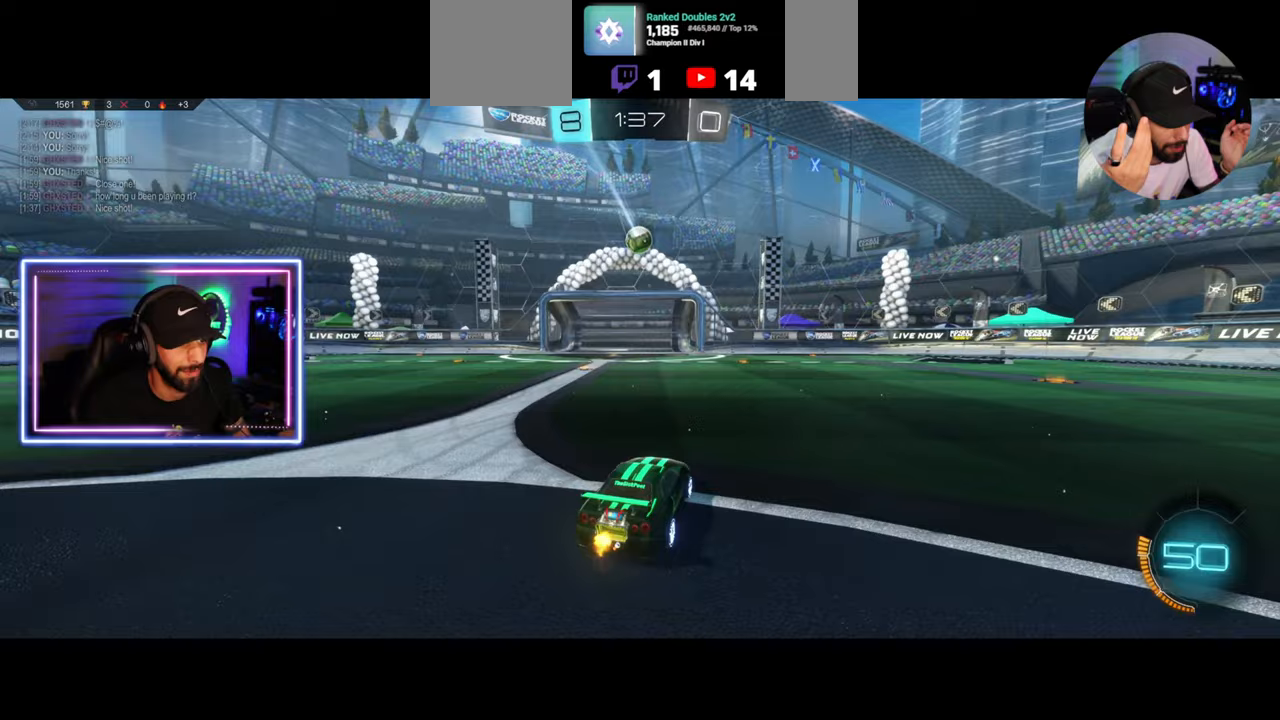
{"keys": [], "mouse": [], "events": []}
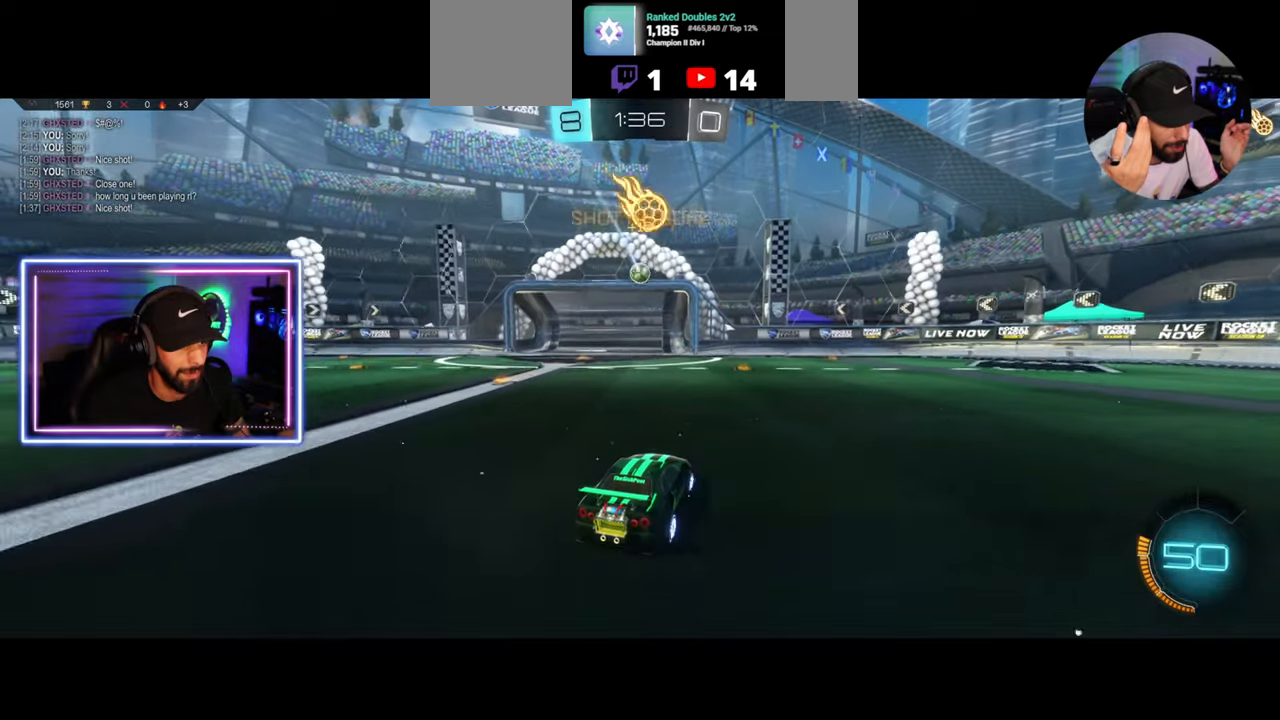
{"keys": [], "mouse": [], "events": [[42, "w", "down"], [83, "a", "down"], [167, "a", "up"], [167, "mouse_right", "down"], [167, "w", "up"], [250, "s", "down"], [292, "mouse_right", "up"], [333, "d", "down"], [375, "s", "up"], [417, "d", "up"]]}